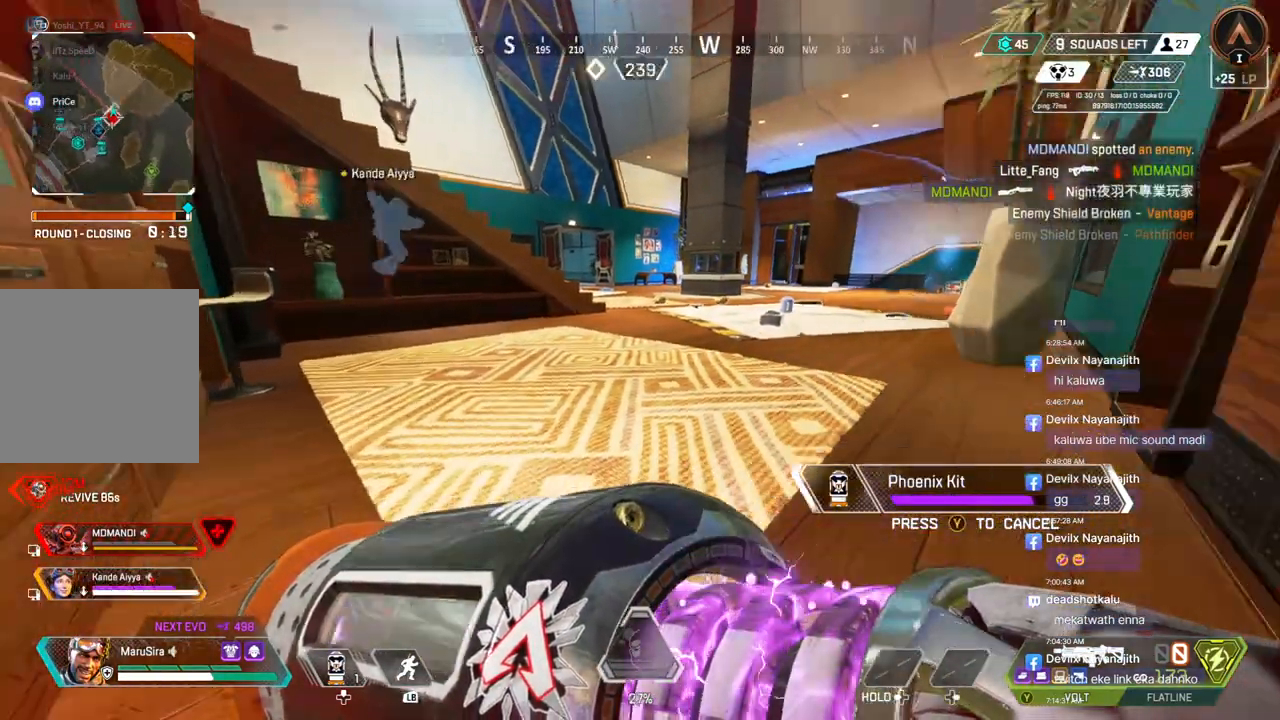
Gameplay with a controller (Xbox layout); each line is a JSON object with the inputs held at the frame after it. "events" lists button and stick changes between this image and that frame as [ms after this image, input, new state], when the widget could be followed in between. Not read: HOME.
{"buttons": ["B"], "left_stick": "center", "right_stick": "center", "events": [[67, "right_stick", "center"], [233, "left_stick", "down"], [333, "left_stick", "center"]]}
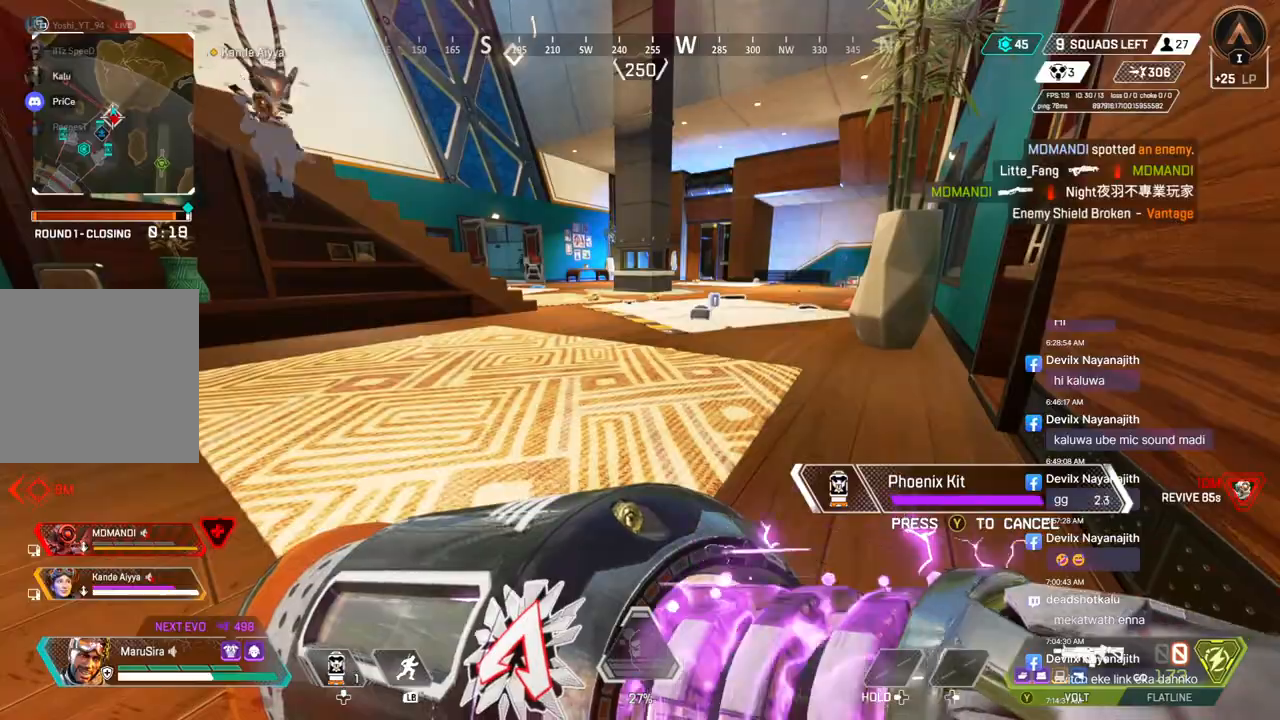
{"buttons": [], "left_stick": "up", "right_stick": "center", "events": [[33, "left_stick", "down"], [133, "left_stick", "center"], [300, "left_stick", "up"], [333, "right_stick", "up-right"], [400, "B", "up"], [400, "right_stick", "center"]]}
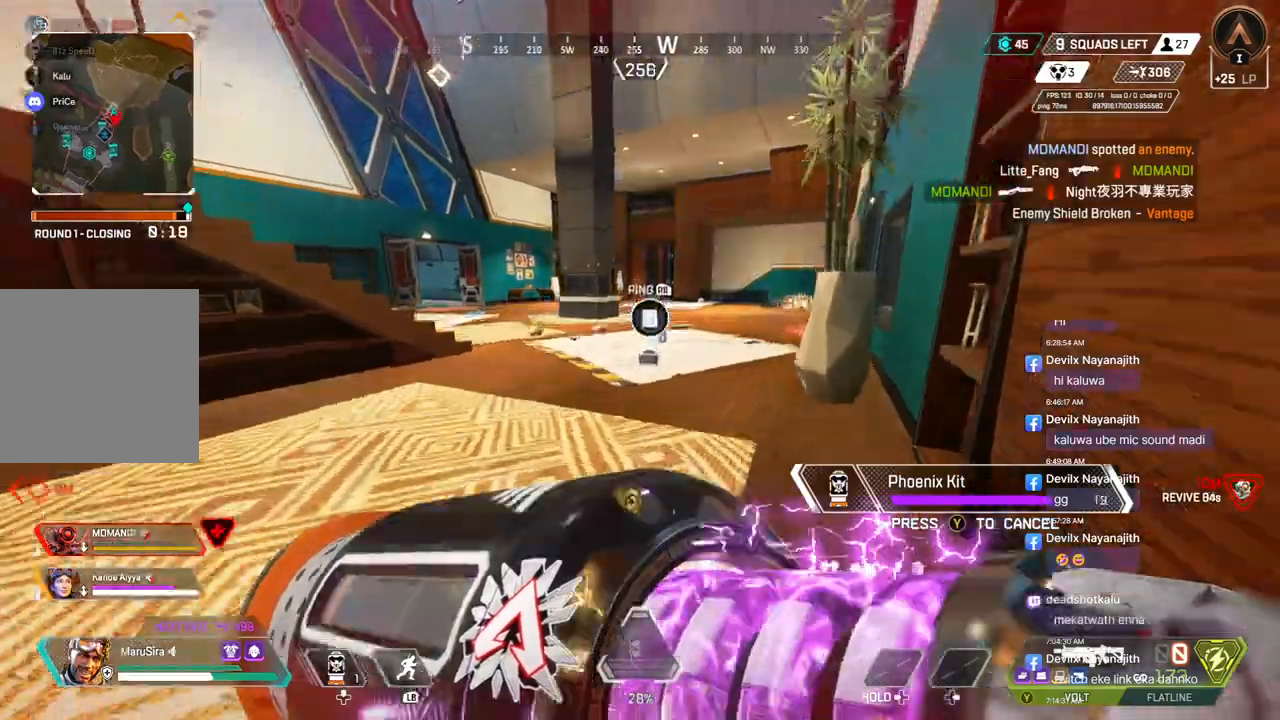
{"buttons": [], "left_stick": "up", "right_stick": "up-right", "events": [[400, "right_stick", "up-right"]]}
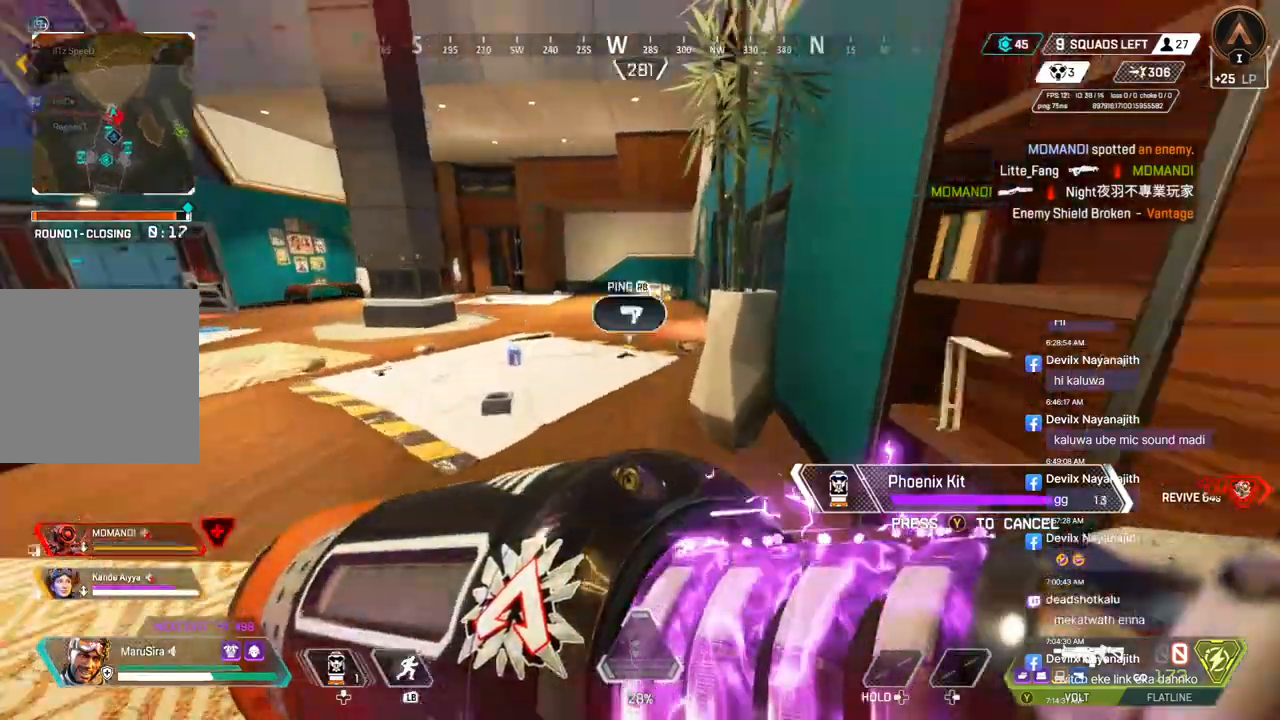
{"buttons": [], "left_stick": "up", "right_stick": "center", "events": [[33, "right_stick", "center"], [100, "left_stick", "up-left"], [367, "left_stick", "up"]]}
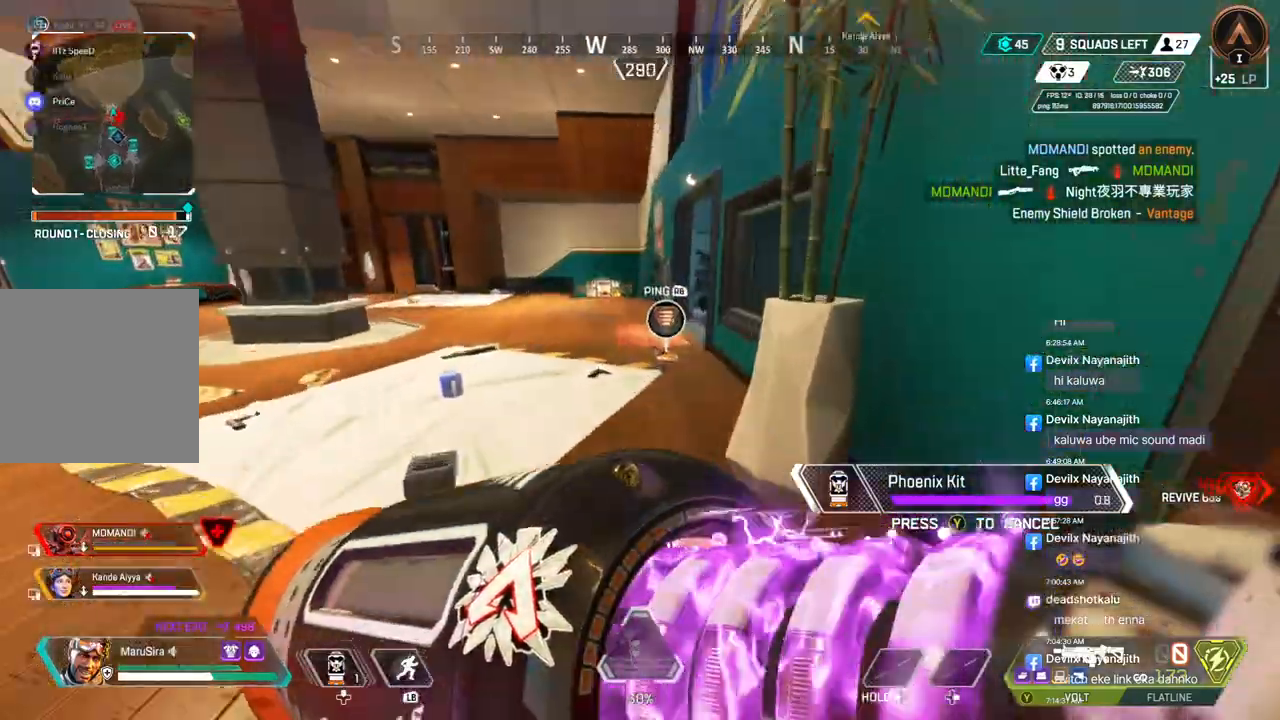
{"buttons": [], "left_stick": "up", "right_stick": "center", "events": []}
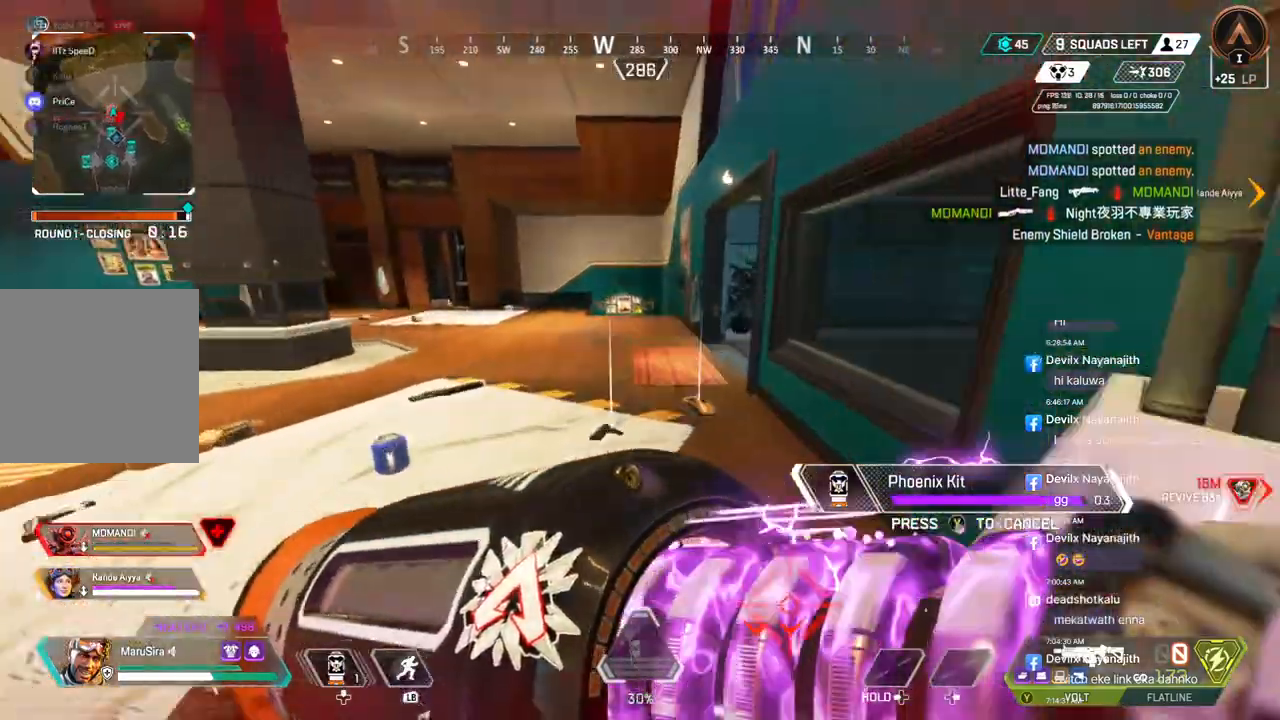
{"buttons": [], "left_stick": "up", "right_stick": "center", "events": []}
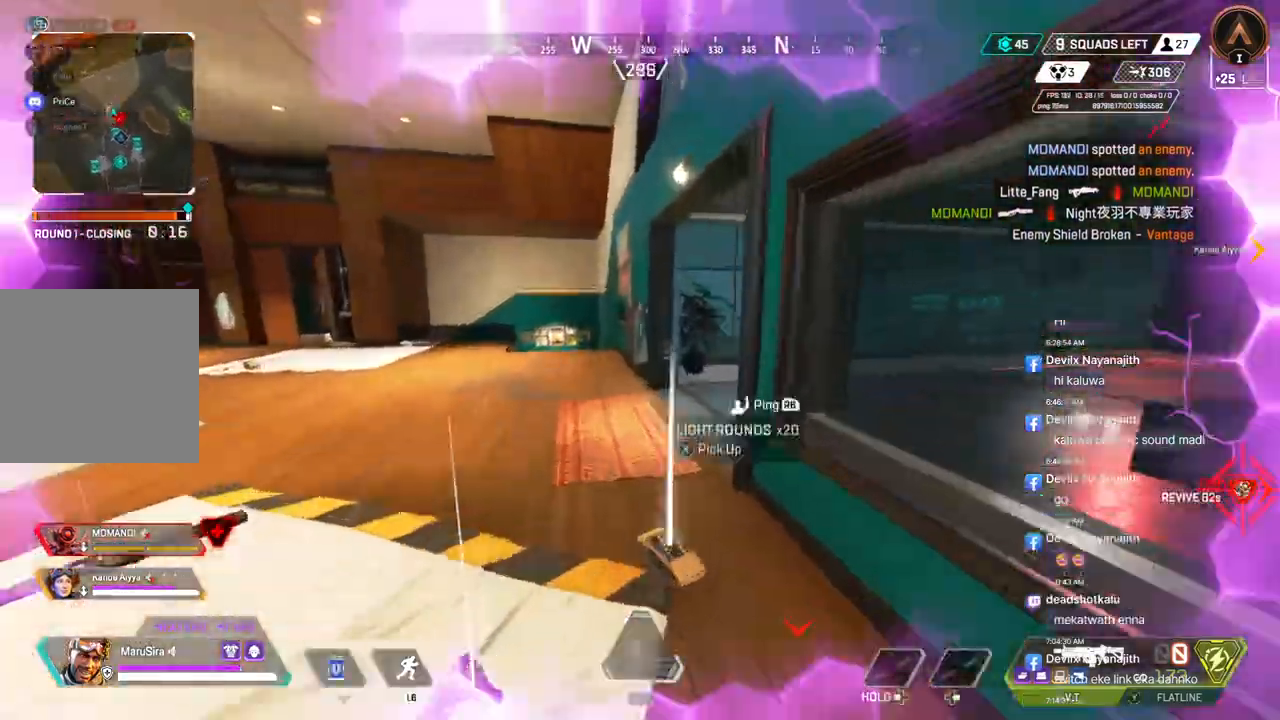
{"buttons": [], "left_stick": "up", "right_stick": "right", "events": [[433, "right_stick", "right"]]}
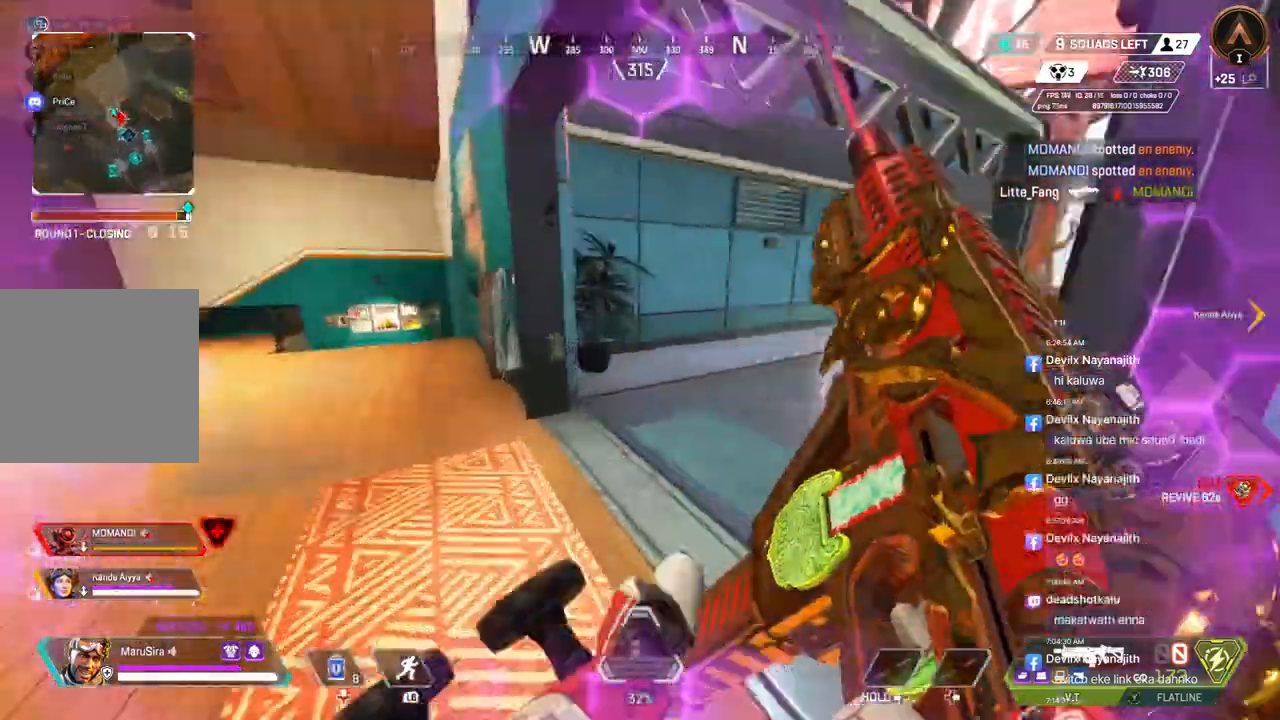
{"buttons": [], "left_stick": "up", "right_stick": "up-right", "events": [[200, "right_stick", "center"], [367, "right_stick", "up-right"]]}
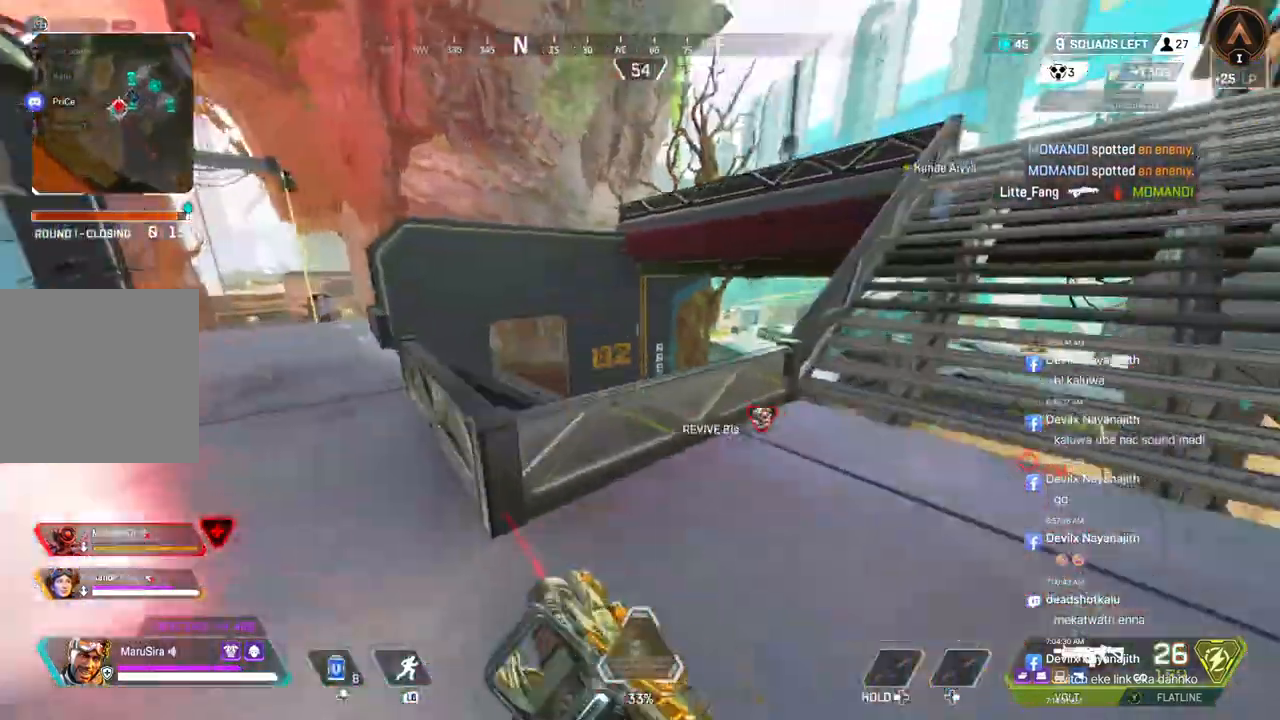
{"buttons": ["A"], "left_stick": "up", "right_stick": "center", "events": [[33, "right_stick", "right"], [200, "right_stick", "center"], [367, "A", "down"], [367, "right_stick", "up-left"], [433, "right_stick", "center"]]}
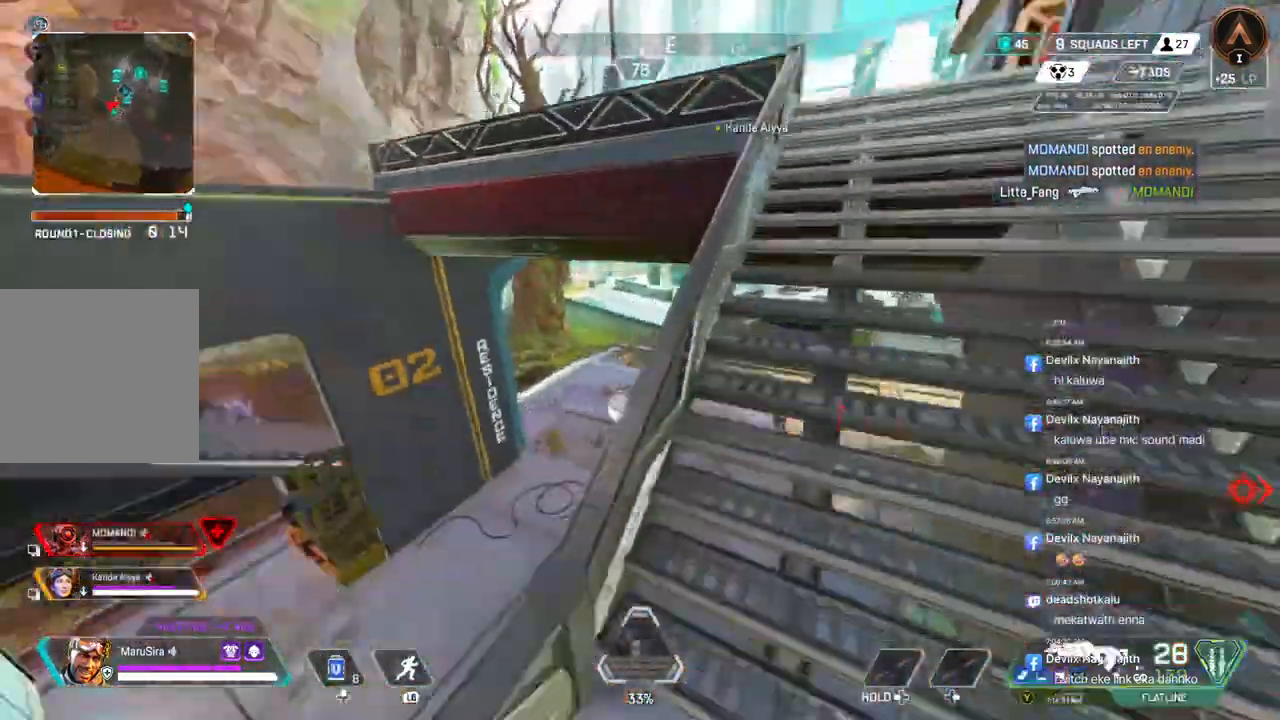
{"buttons": [], "left_stick": "up-left", "right_stick": "center", "events": [[67, "A", "up"], [433, "left_stick", "up-left"]]}
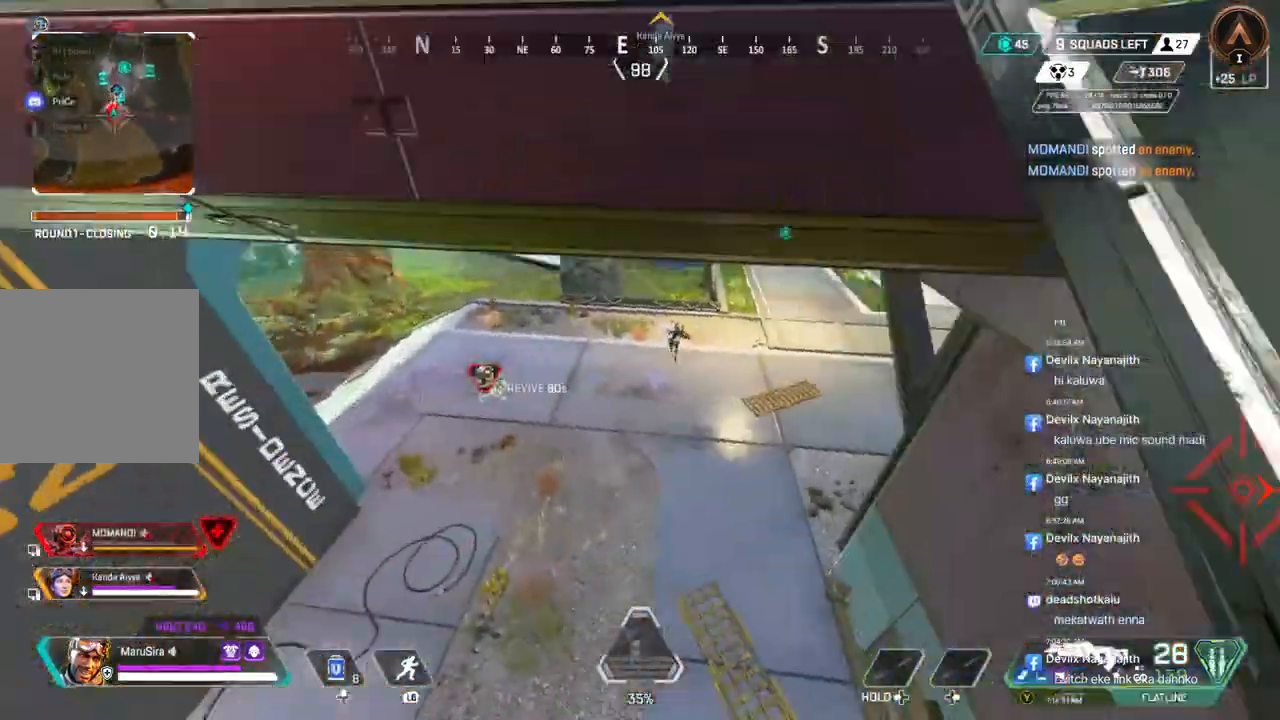
{"buttons": [], "left_stick": "up-left", "right_stick": "center", "events": [[200, "right_stick", "up-right"], [300, "right_stick", "center"]]}
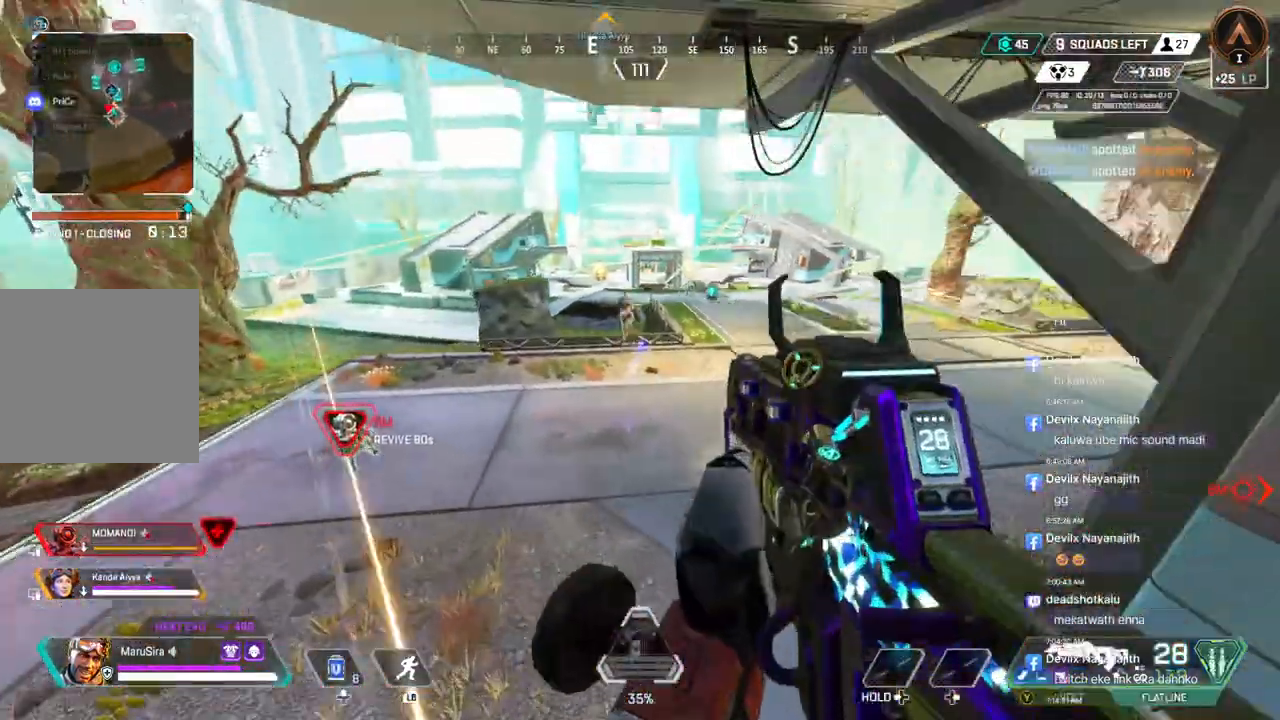
{"buttons": [], "left_stick": "up", "right_stick": "center", "events": [[67, "left_stick", "up"], [67, "right_stick", "up"], [167, "right_stick", "center"], [300, "left_stick", "up-left"], [433, "left_stick", "up"]]}
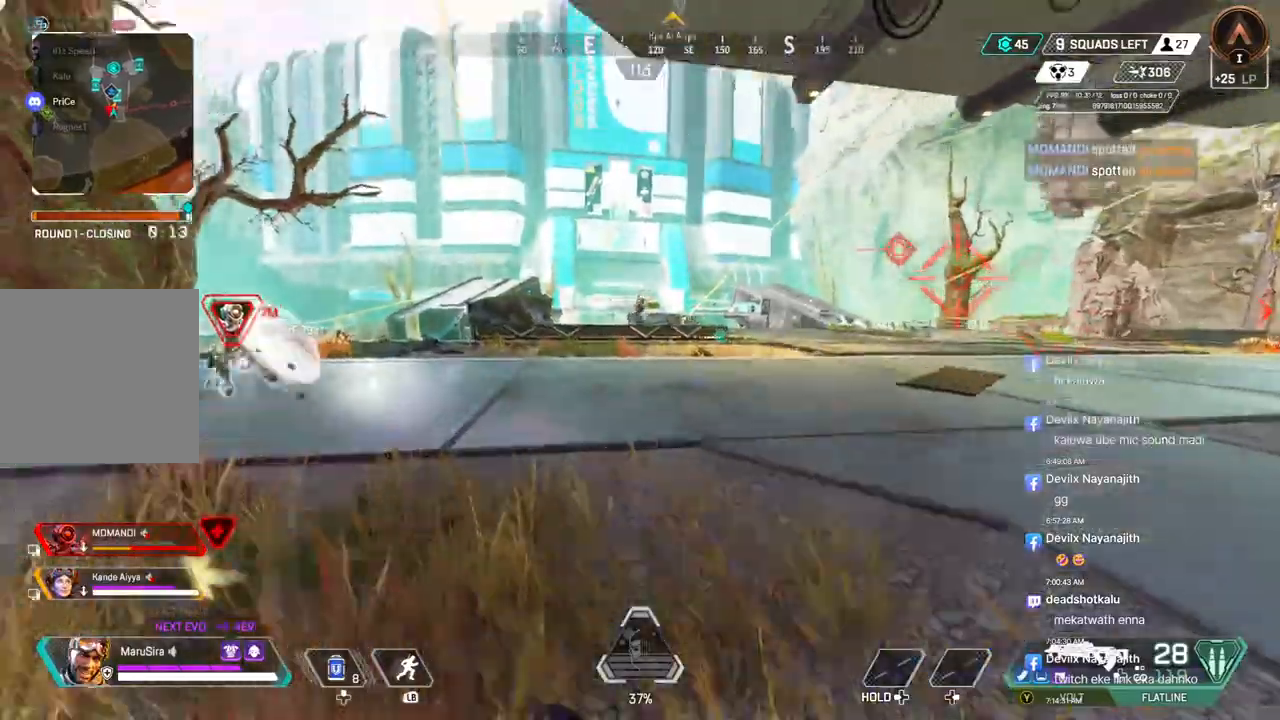
{"buttons": [], "left_stick": "up", "right_stick": "up-left", "events": [[67, "right_stick", "left"], [133, "right_stick", "center"], [200, "right_stick", "left"], [267, "right_stick", "center"], [400, "right_stick", "up-left"]]}
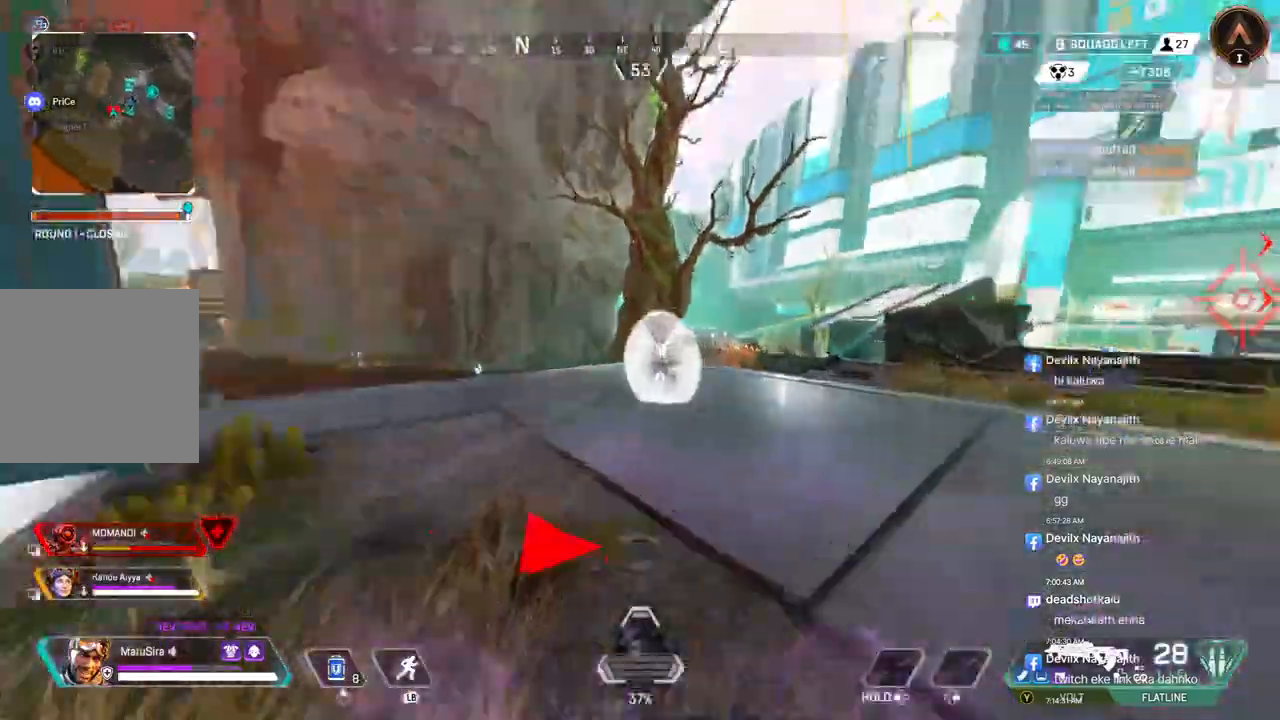
{"buttons": ["A", "B"], "left_stick": "up", "right_stick": "center", "events": [[33, "B", "down"], [133, "B", "up"], [133, "right_stick", "center"], [167, "B", "down"], [333, "right_stick", "up-left"], [400, "A", "down"], [500, "right_stick", "center"]]}
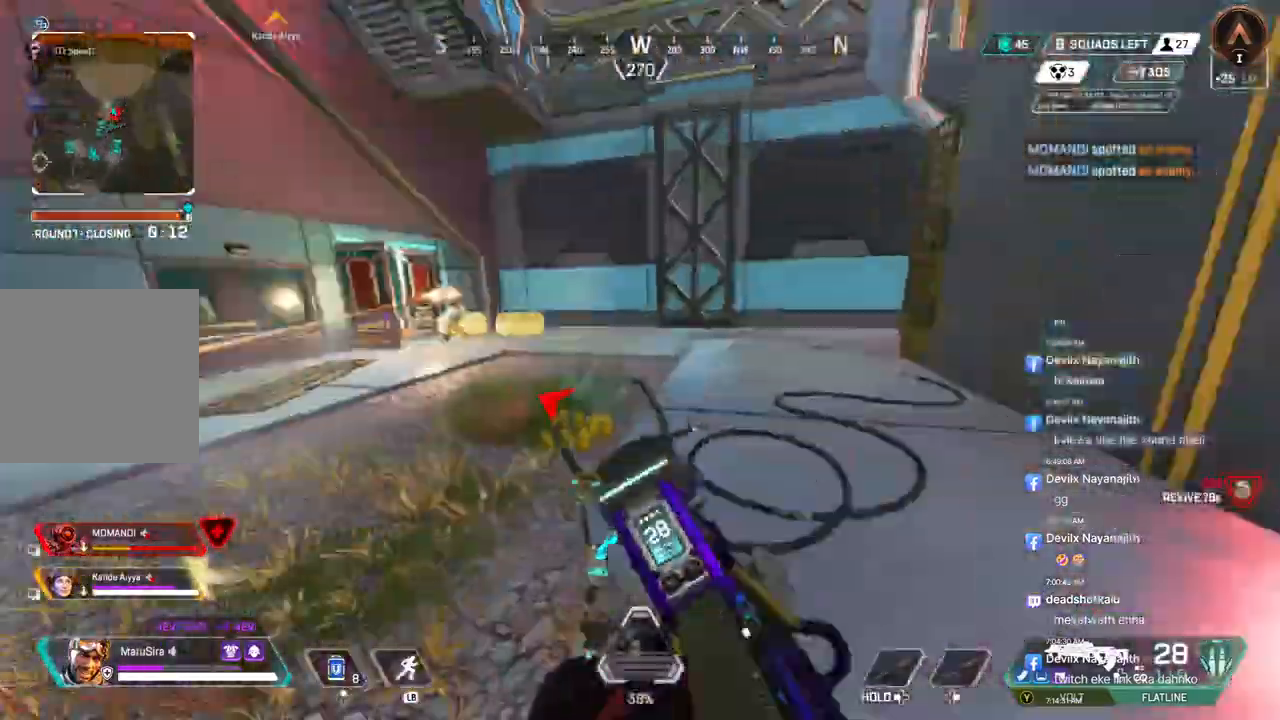
{"buttons": ["R2"], "left_stick": "up-right", "right_stick": "up", "events": [[100, "A", "up"], [133, "right_stick", "up-left"], [167, "left_stick", "up-right"], [233, "right_stick", "center"], [267, "B", "up"], [267, "L2", "down"], [300, "R2", "down"], [400, "L2", "up"], [467, "right_stick", "up"]]}
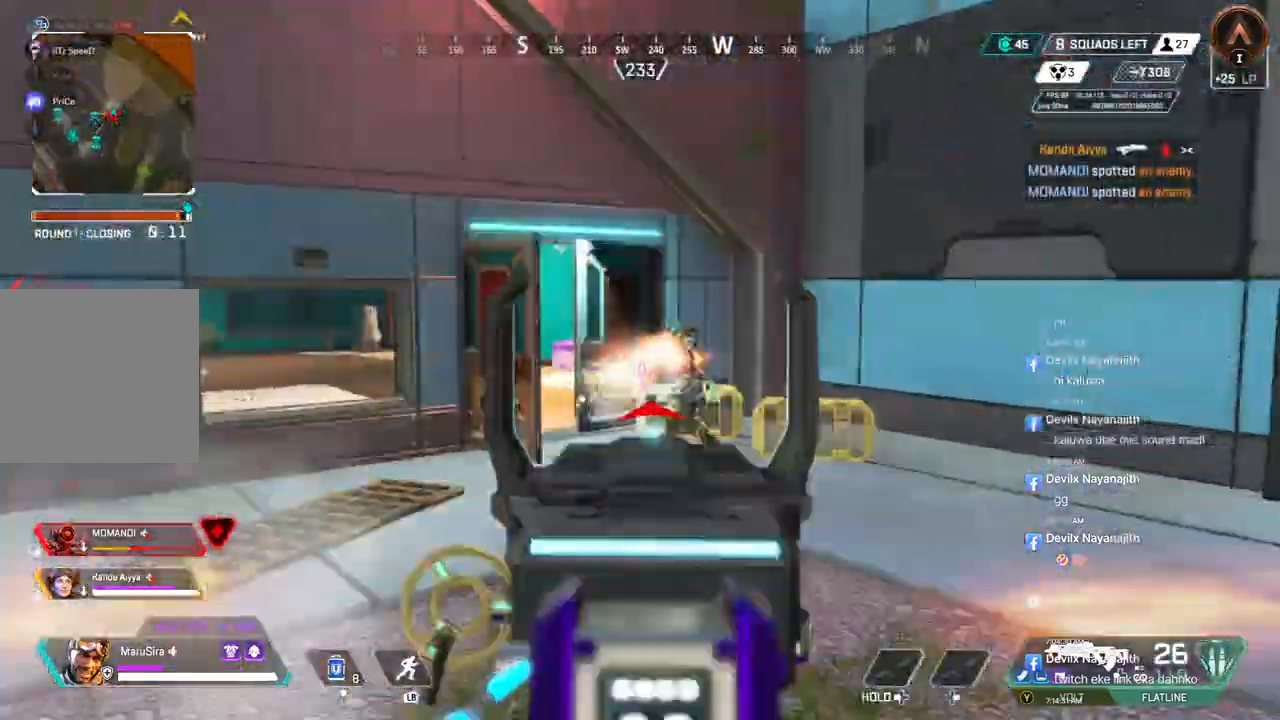
{"buttons": ["L2", "R2"], "left_stick": "up-right", "right_stick": "center", "events": [[33, "right_stick", "center"], [300, "right_stick", "up-left"], [367, "right_stick", "center"], [433, "L2", "down"]]}
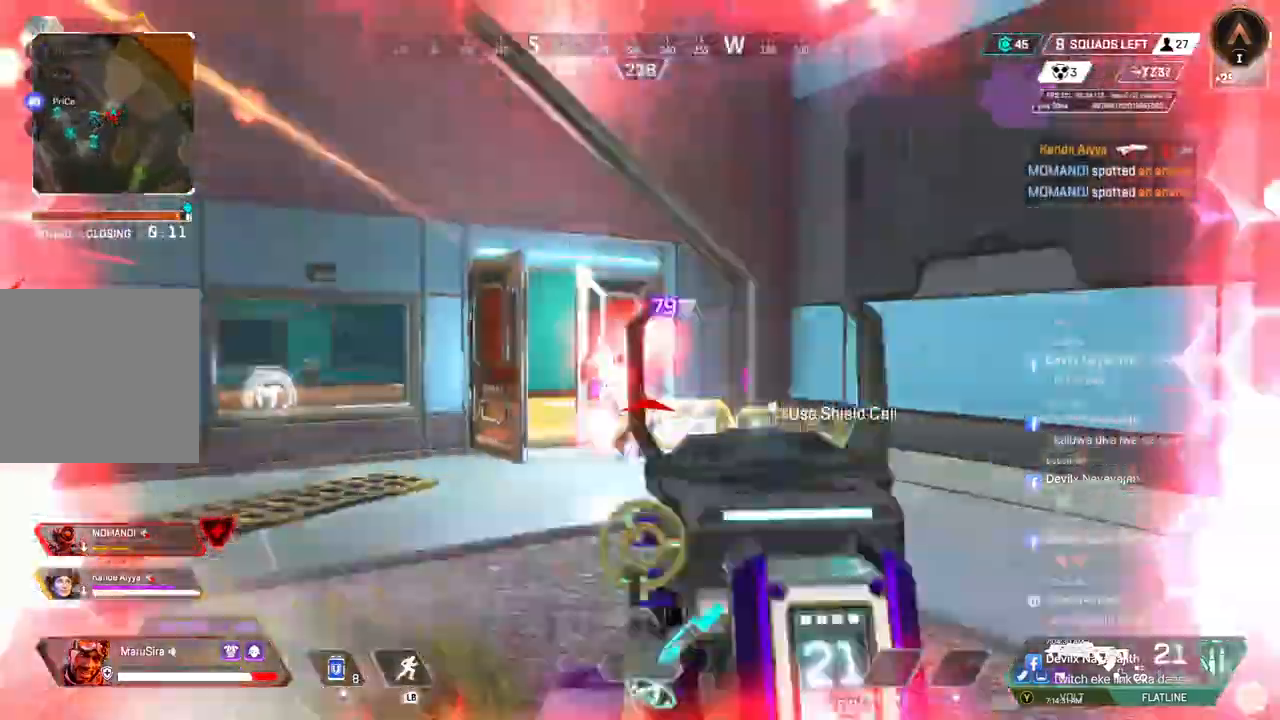
{"buttons": ["L2", "R2"], "left_stick": "up-right", "right_stick": "up-left", "events": [[133, "L2", "up"], [400, "L2", "down"], [467, "right_stick", "up-left"]]}
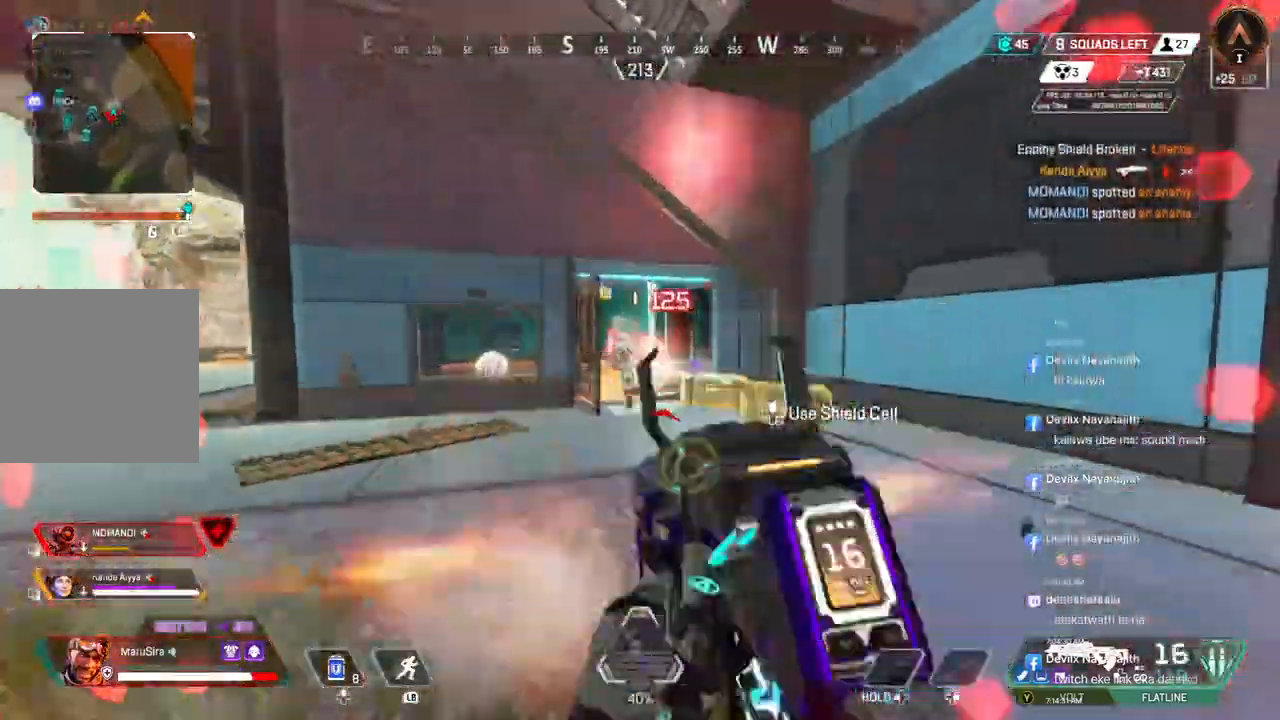
{"buttons": [], "left_stick": "up-right", "right_stick": "up-left", "events": [[33, "right_stick", "center"], [100, "L2", "up"], [467, "R2", "up"], [467, "right_stick", "up-left"]]}
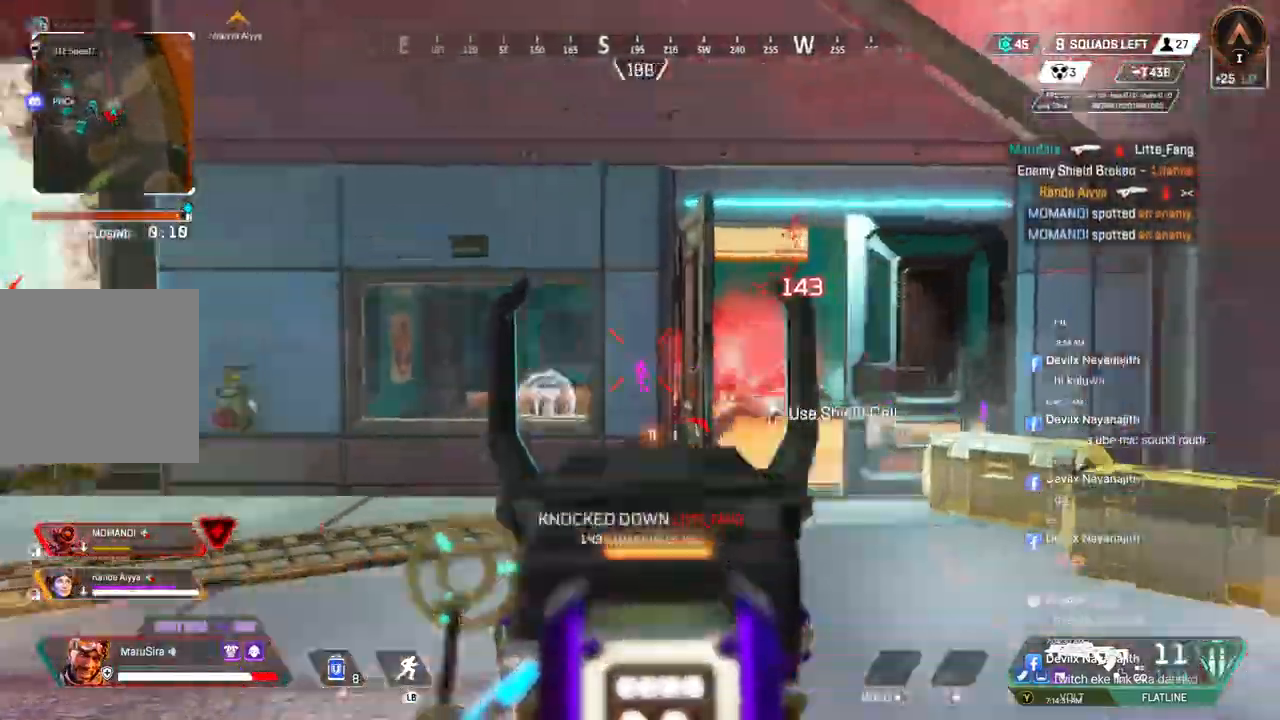
{"buttons": [], "left_stick": "up", "right_stick": "up-left", "events": [[33, "left_stick", "up"], [133, "right_stick", "center"], [300, "right_stick", "left"], [400, "right_stick", "up-left"]]}
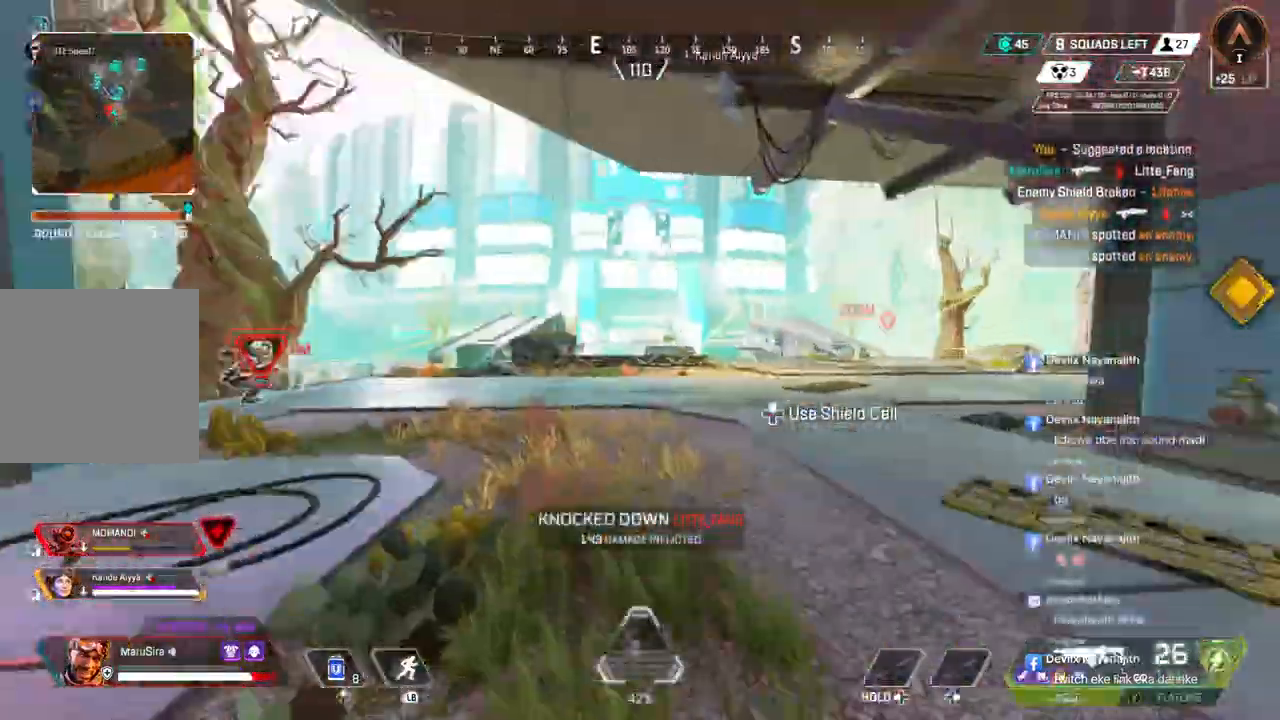
{"buttons": ["B"], "left_stick": "up", "right_stick": "center", "events": [[133, "right_stick", "center"], [333, "right_stick", "left"], [467, "right_stick", "center"], [500, "B", "down"]]}
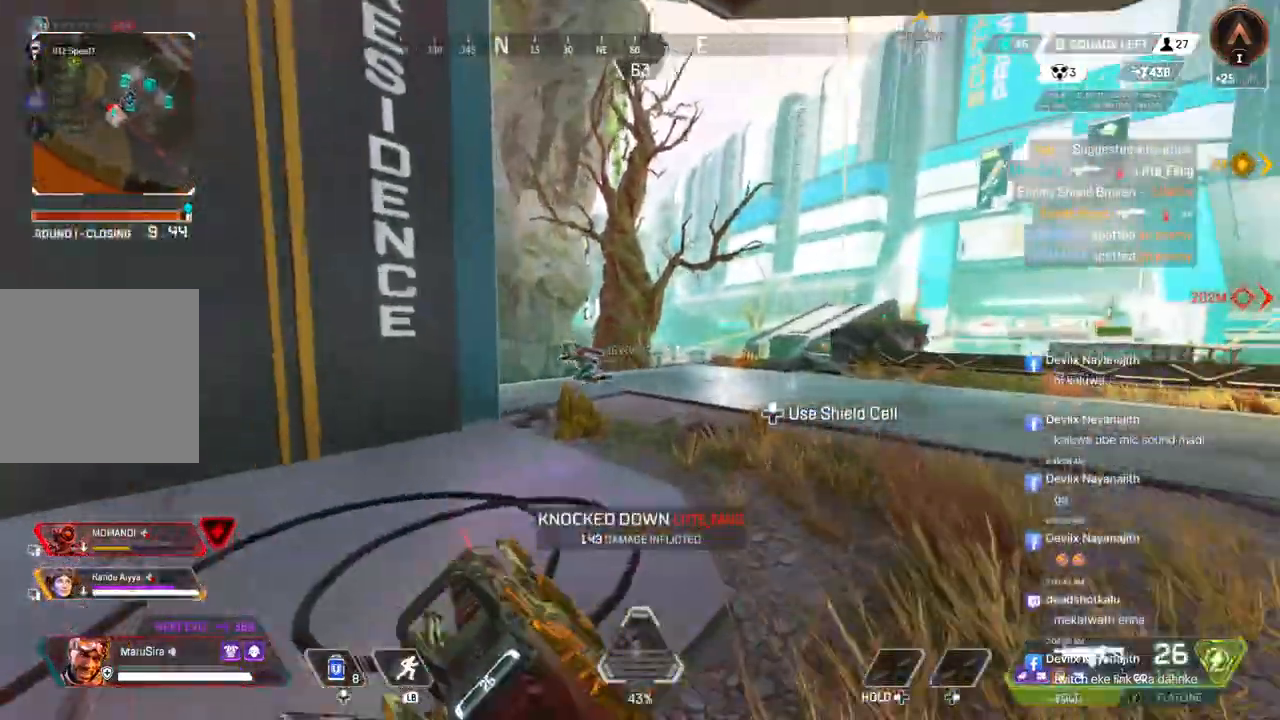
{"buttons": ["A"], "left_stick": "up", "right_stick": "center"}
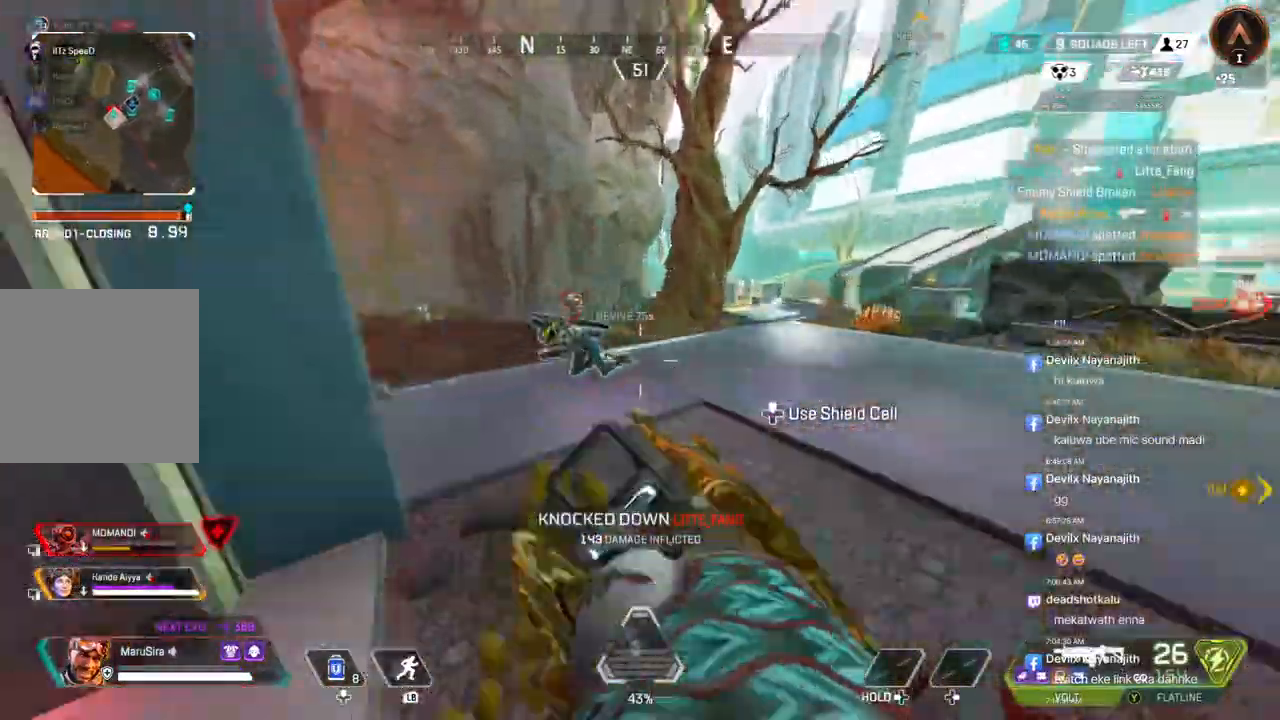
{"buttons": ["X"], "left_stick": "up", "right_stick": "right", "events": [[33, "A", "up"], [367, "X", "down"], [433, "right_stick", "right"]]}
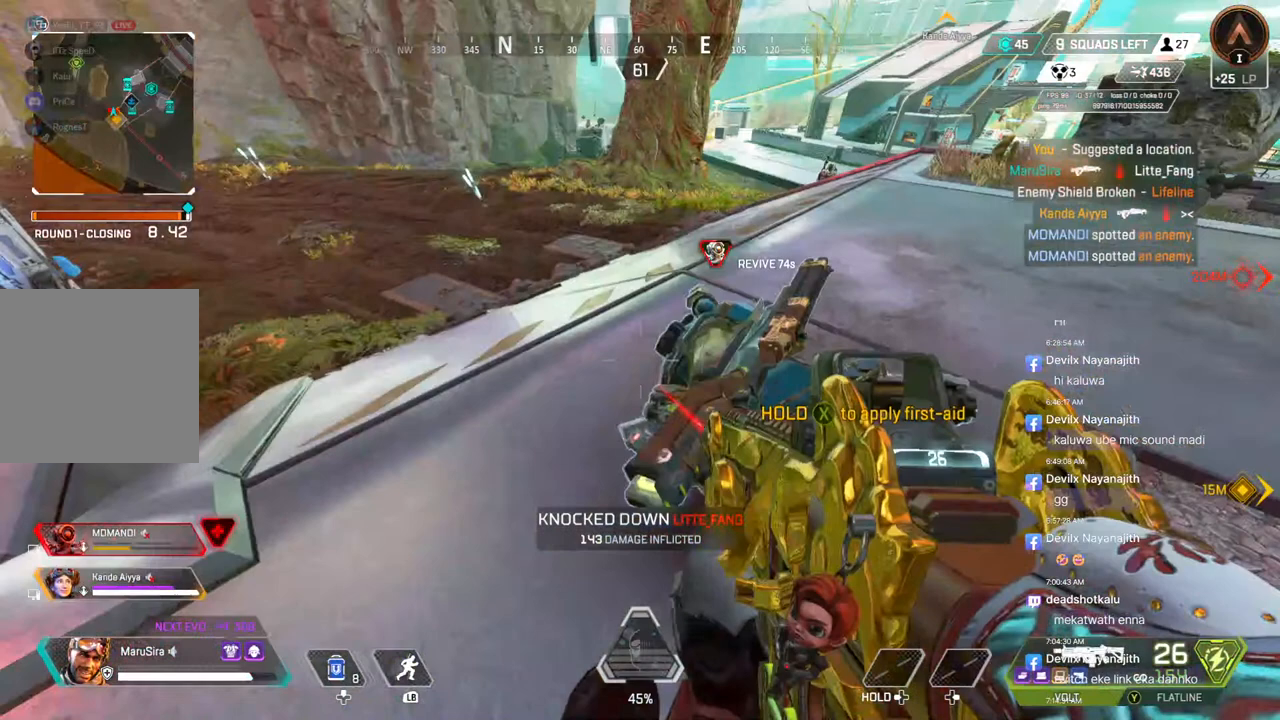
{"buttons": ["X"], "left_stick": "center", "right_stick": "center", "events": [[67, "left_stick", "center"], [133, "right_stick", "center"]]}
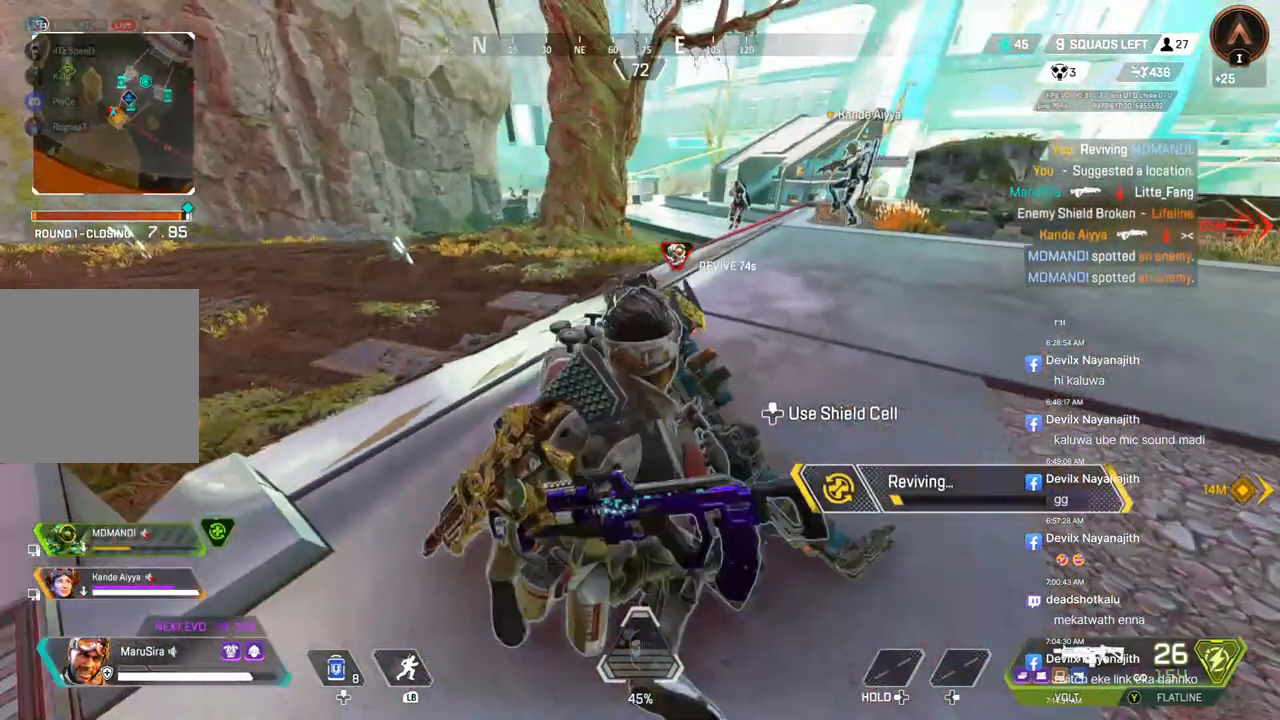
{"buttons": ["X"], "left_stick": "center", "right_stick": "center", "events": []}
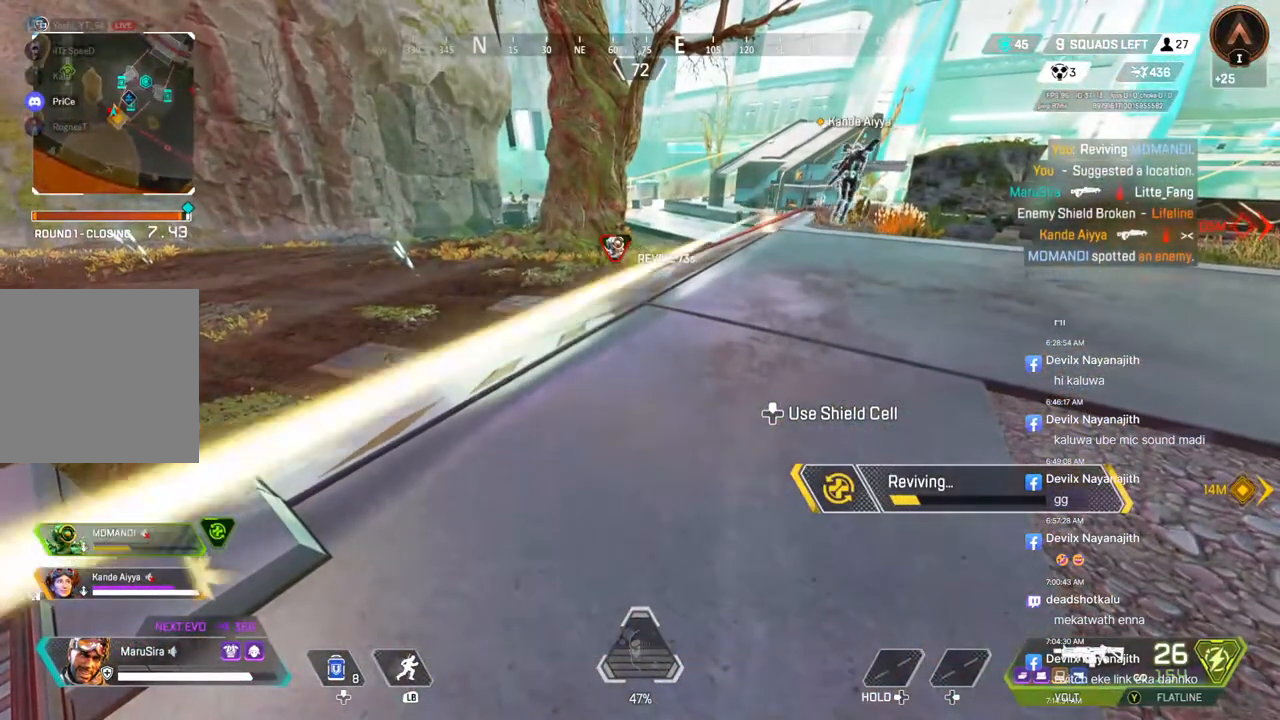
{"buttons": ["X"], "left_stick": "center", "right_stick": "center", "events": []}
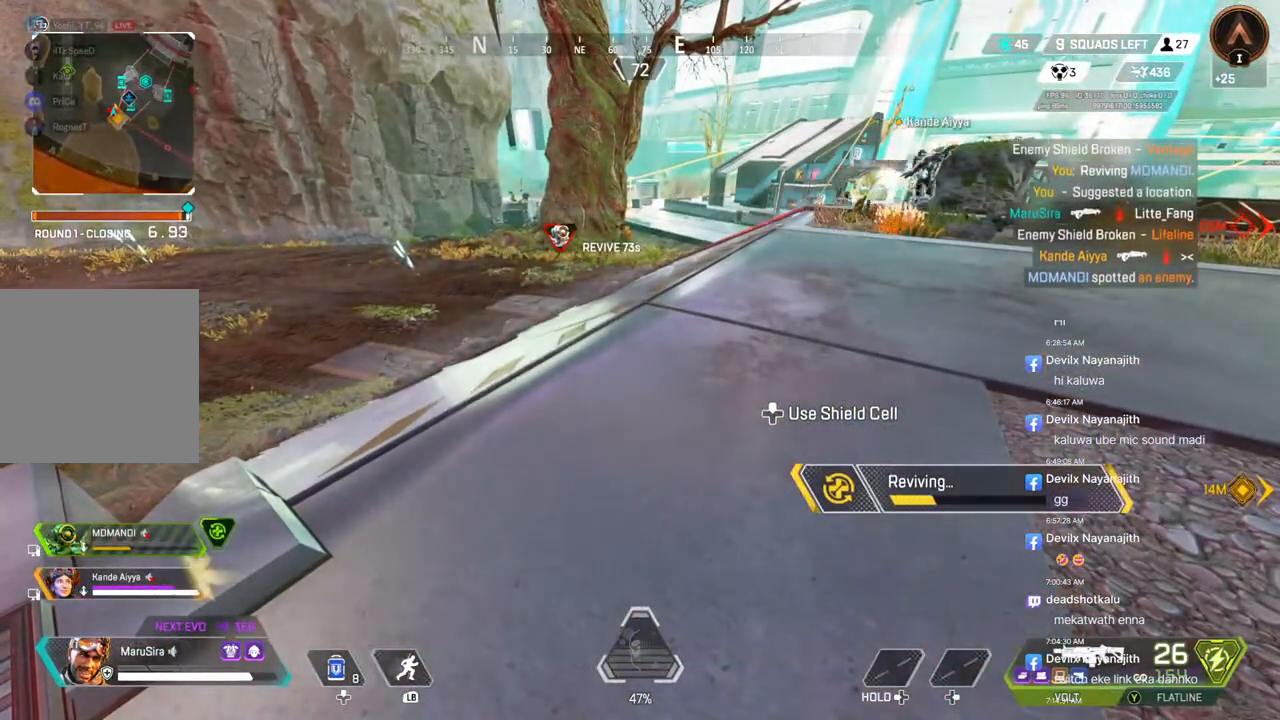
{"buttons": ["X"], "left_stick": "center", "right_stick": "center", "events": []}
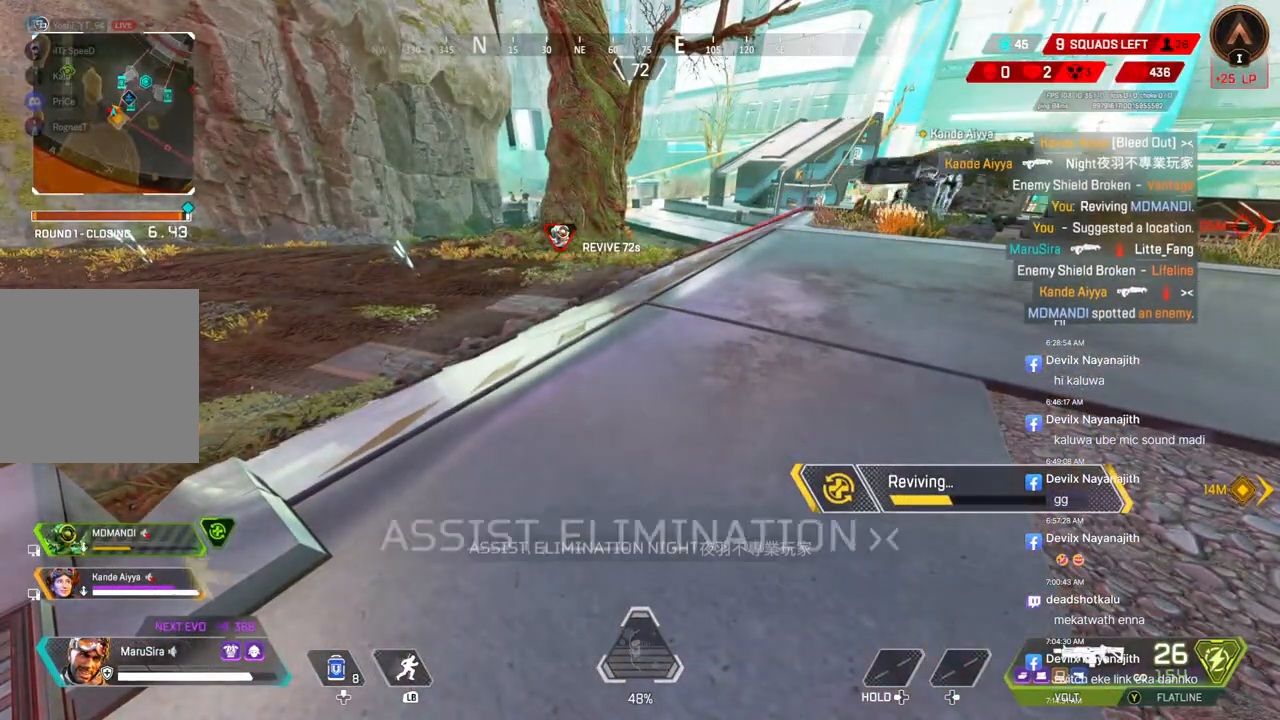
{"buttons": ["X"], "left_stick": "center", "right_stick": "center", "events": []}
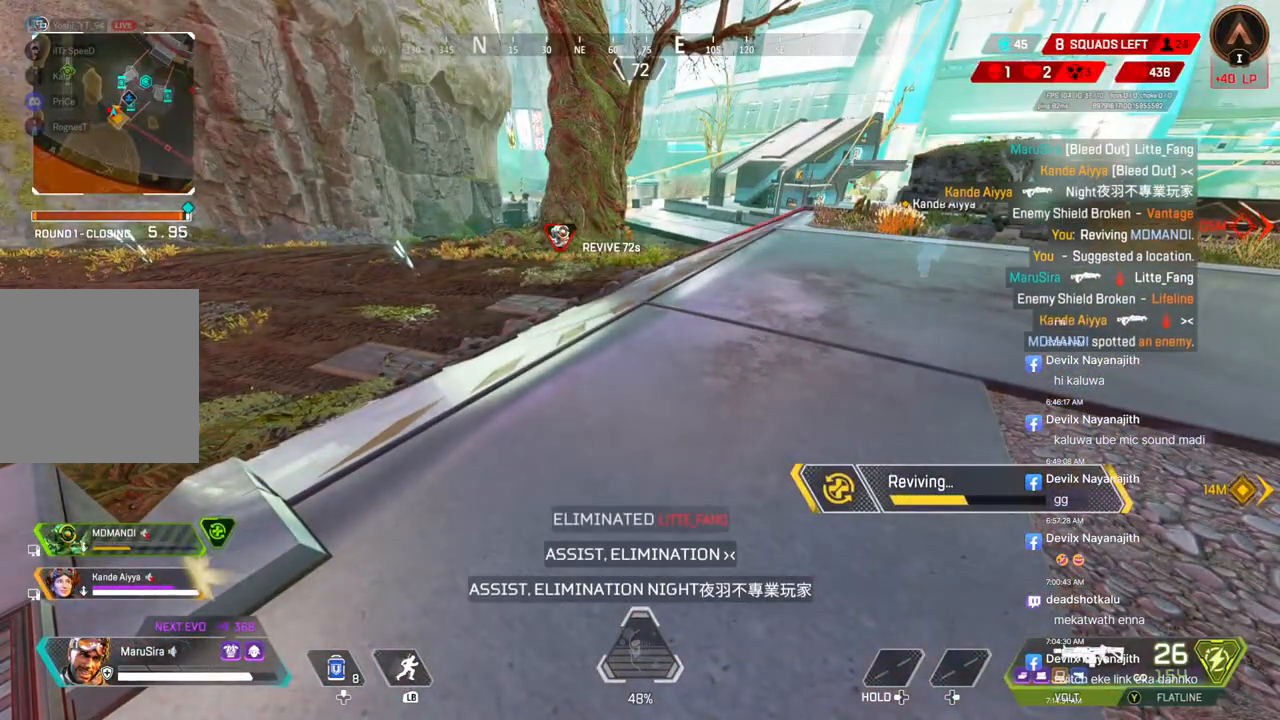
{"buttons": ["X"], "left_stick": "center", "right_stick": "center", "events": []}
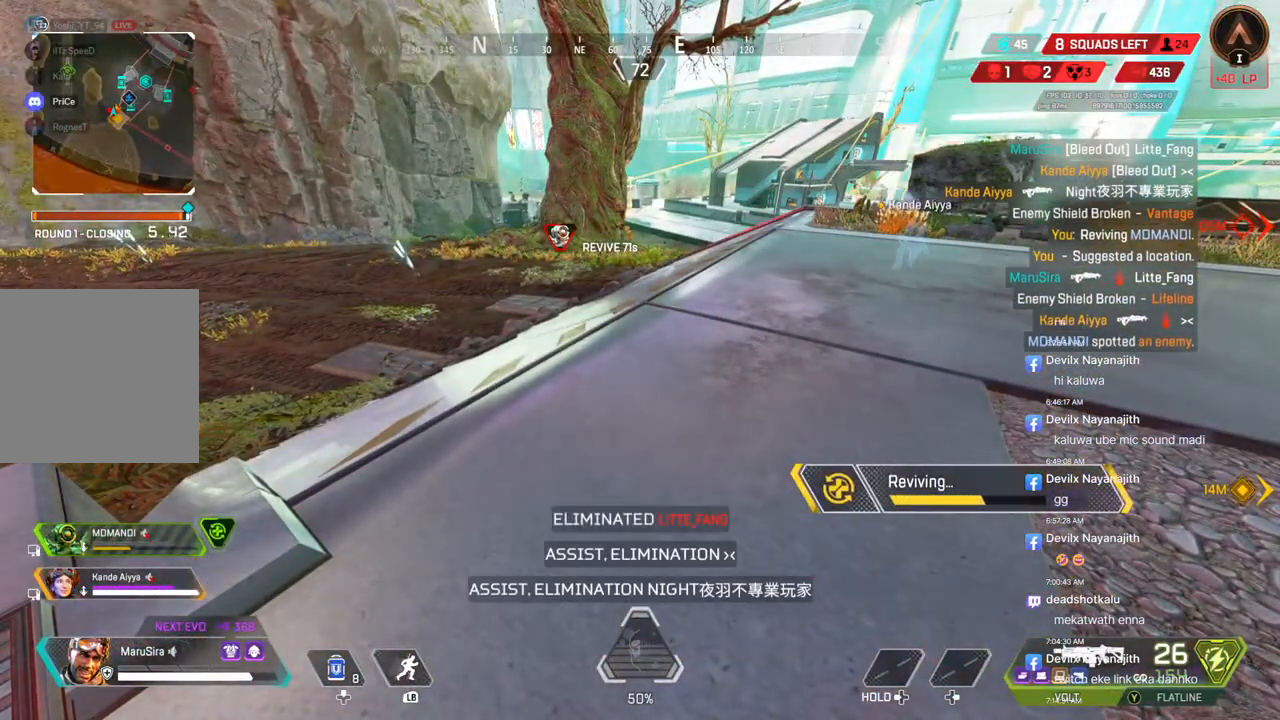
{"buttons": ["X"], "left_stick": "center", "right_stick": "center", "events": []}